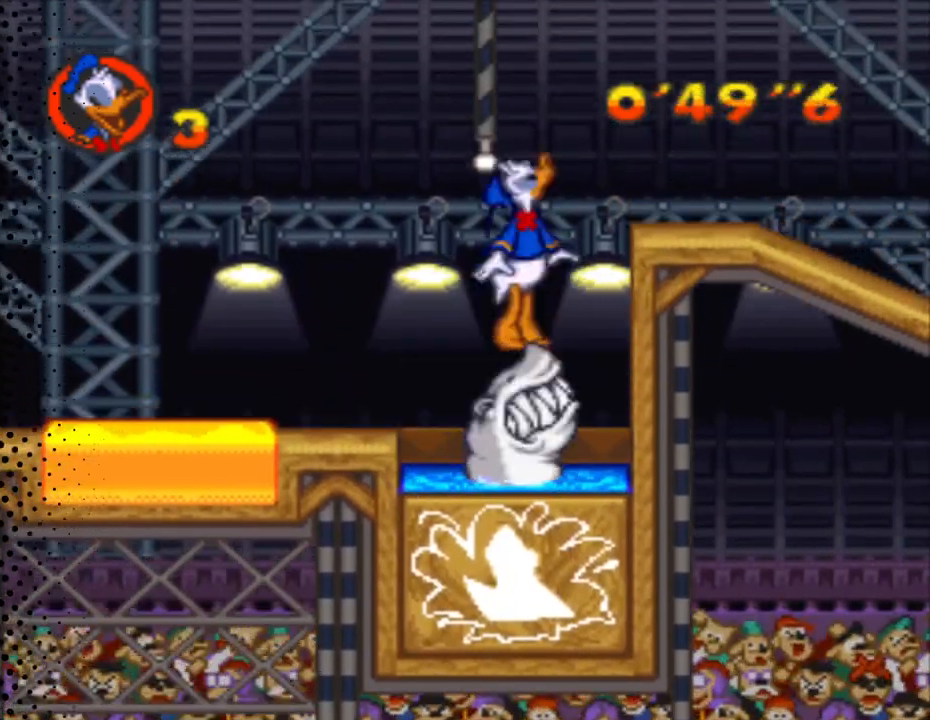
Gameplay with a controller (Nintendo layout); each line is a JSON object with the inputs held at the frame after it. "events" lists button and stick changes between this image and that frame as [ms after this image, input, new state], when the widget could be followed in between. Not read: L3 R3.
{"buttons": ["Y", "DPAD_RIGHT"], "events": [[67, "B", "up"], [167, "B", "down"], [300, "B", "up"], [333, "DPAD_UP", "up"]]}
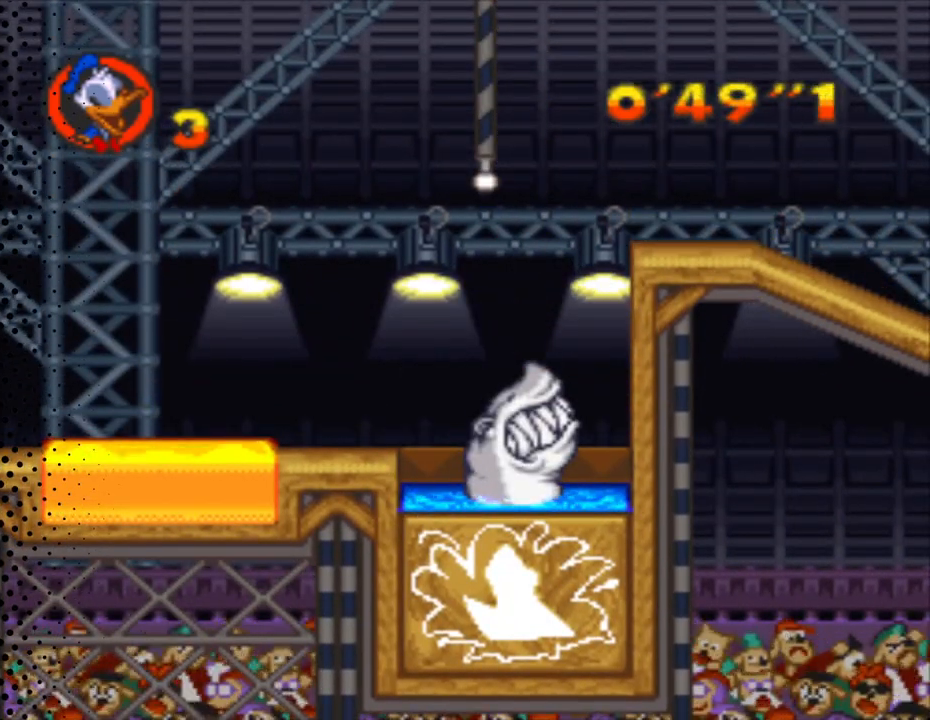
{"buttons": ["Y", "DPAD_RIGHT"], "events": []}
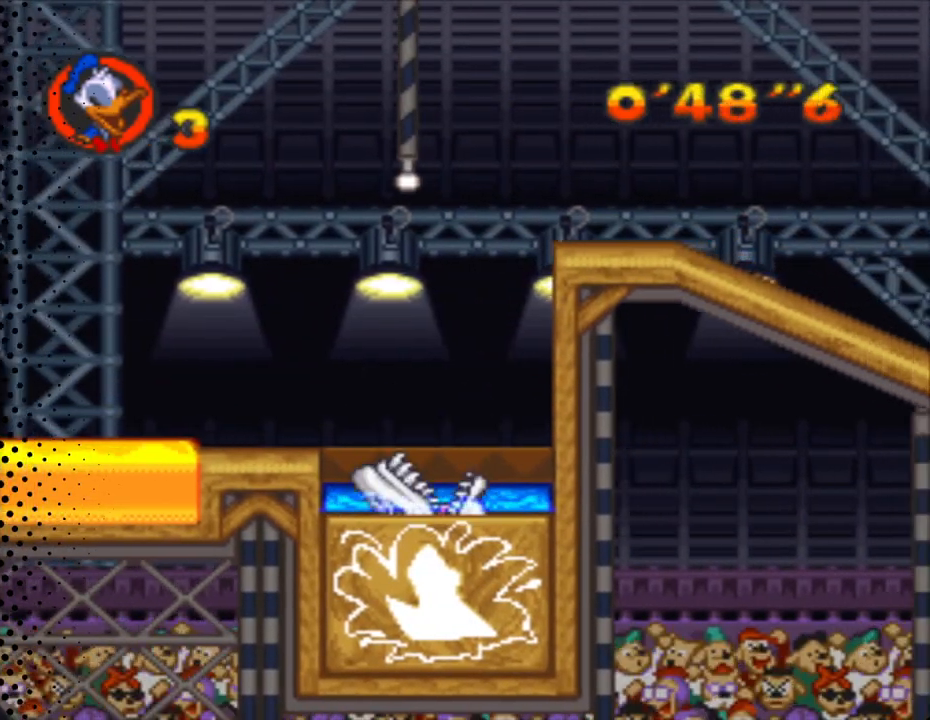
{"buttons": ["Y", "DPAD_RIGHT"], "events": []}
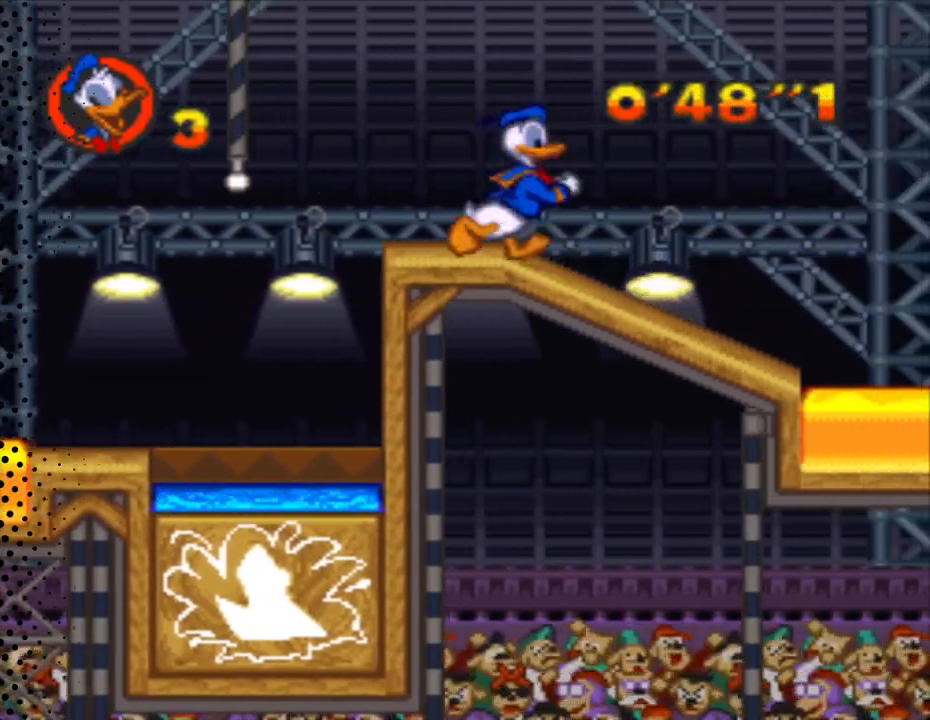
{"buttons": ["B", "Y", "DPAD_RIGHT"], "events": [[267, "B", "down"]]}
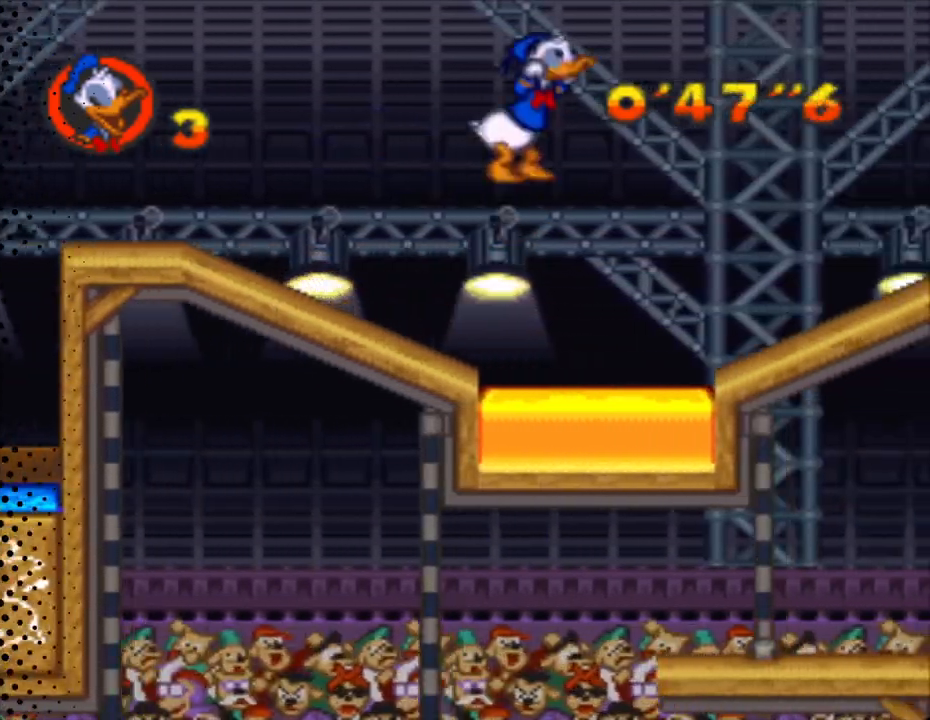
{"buttons": ["Y", "DPAD_RIGHT"], "events": [[267, "B", "up"]]}
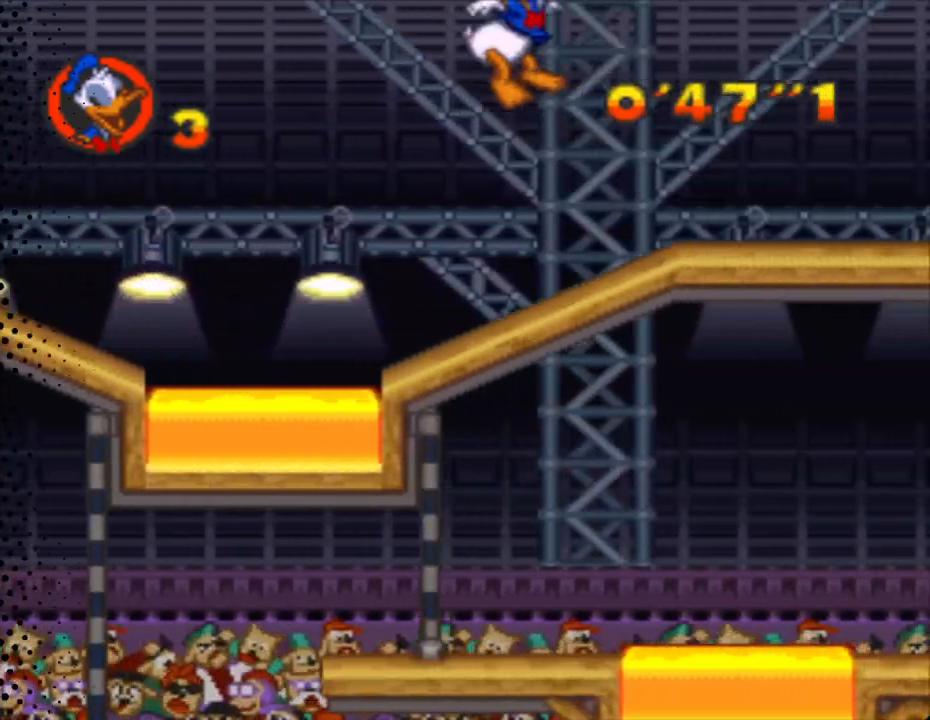
{"buttons": ["Y", "DPAD_RIGHT"], "events": []}
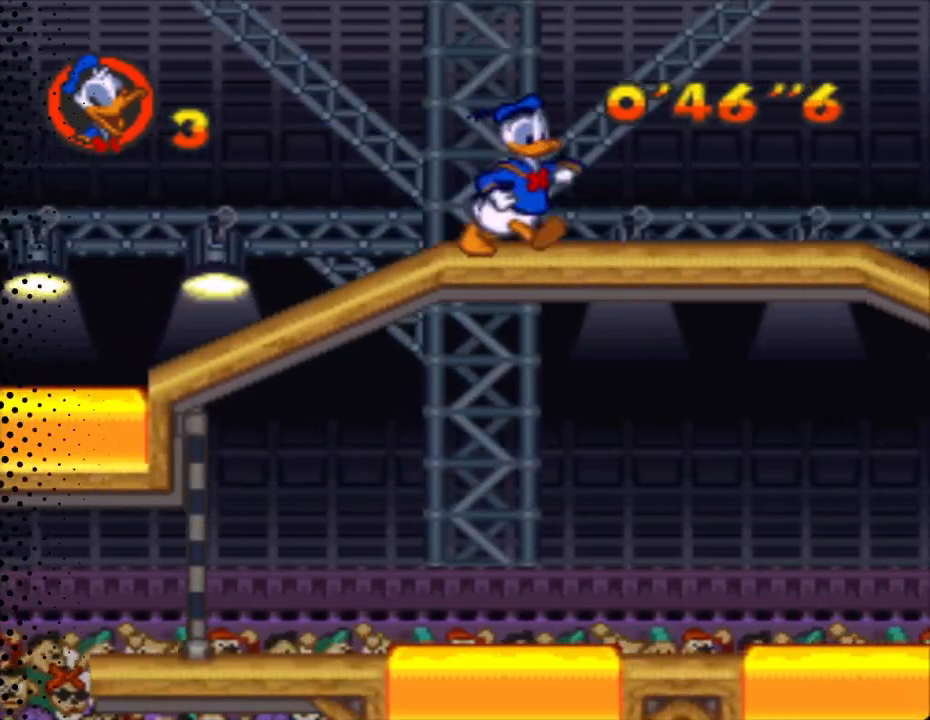
{"buttons": ["B", "Y", "DPAD_RIGHT"], "events": [[400, "B", "down"]]}
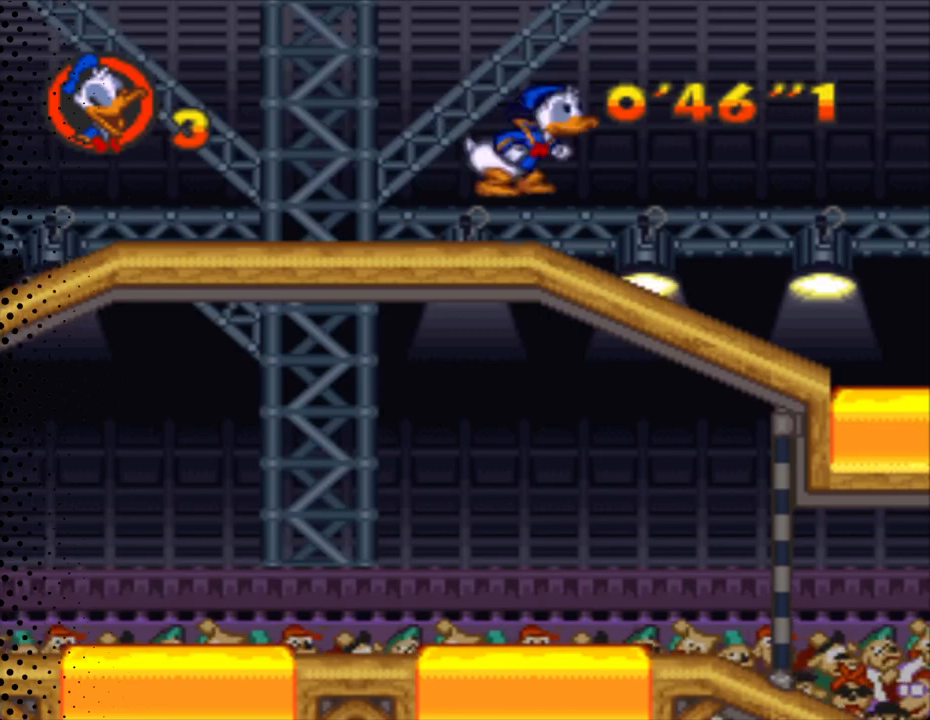
{"buttons": ["B", "Y", "DPAD_RIGHT"], "events": []}
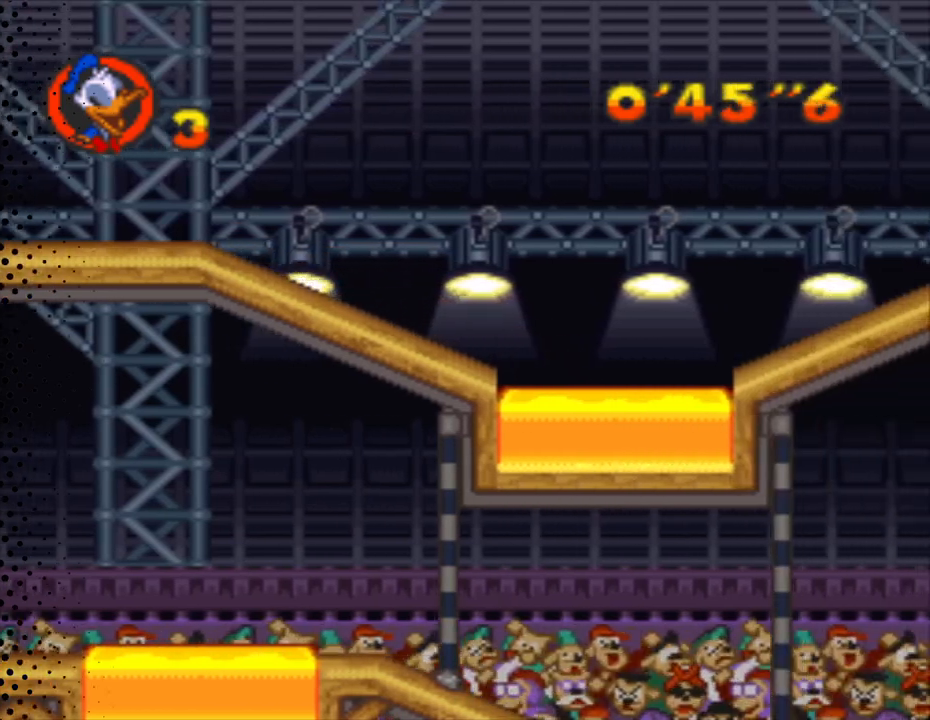
{"buttons": ["Y", "DPAD_RIGHT"], "events": [[267, "B", "up"]]}
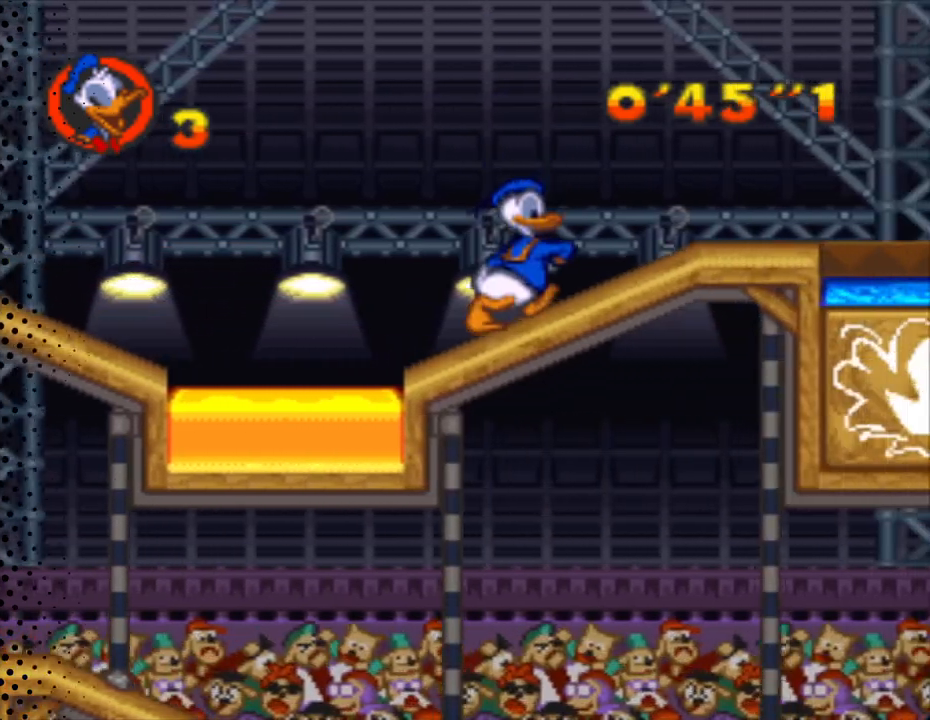
{"buttons": ["Y", "DPAD_RIGHT"], "events": []}
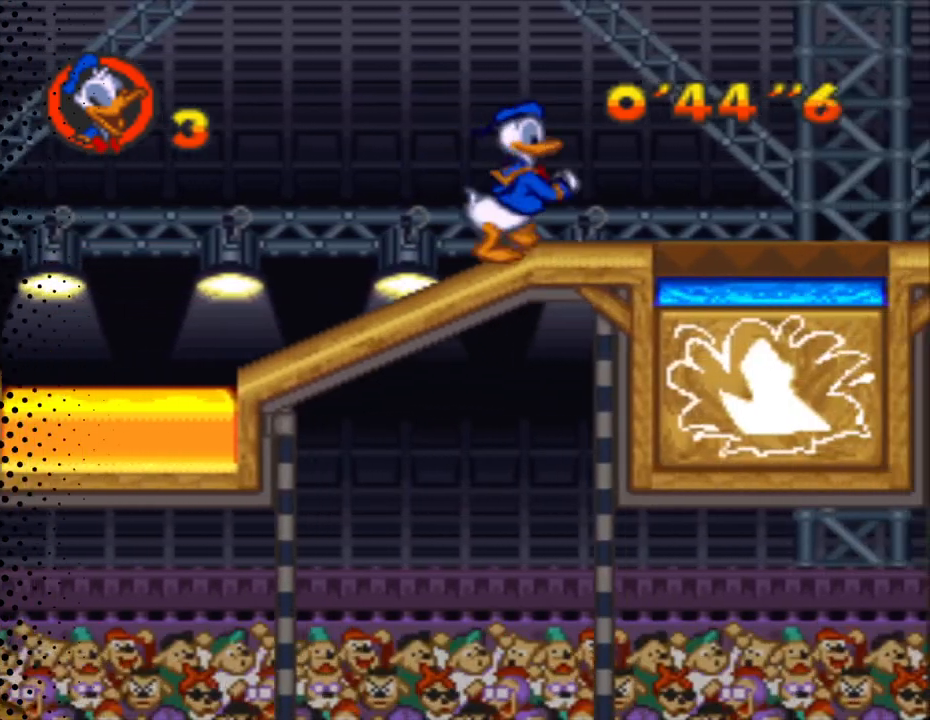
{"buttons": ["B", "Y", "DPAD_RIGHT"], "events": [[133, "B", "down"]]}
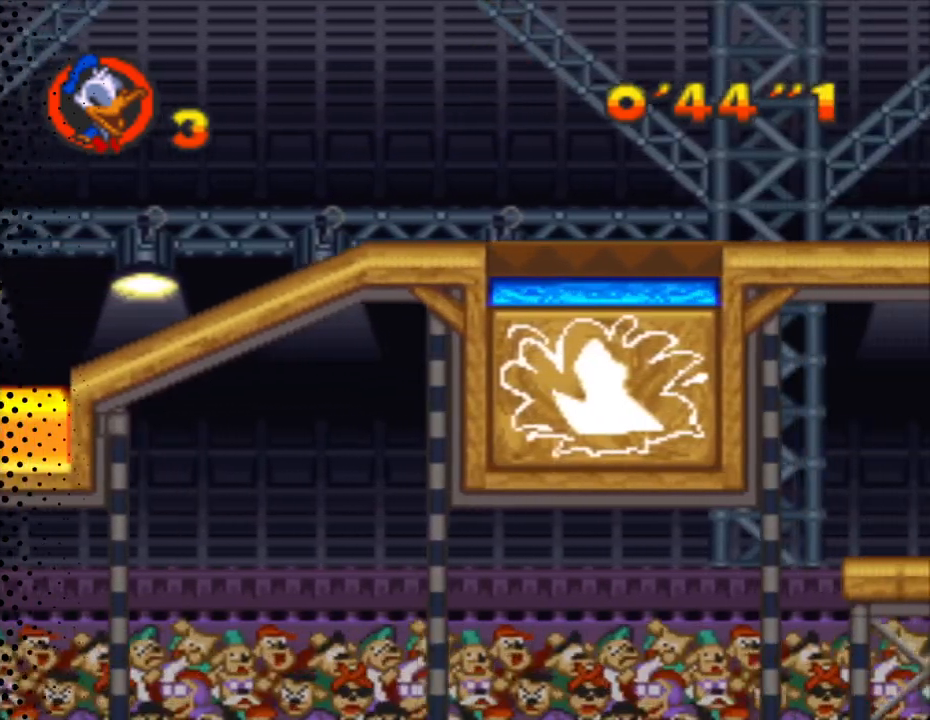
{"buttons": ["B", "Y", "DPAD_RIGHT"], "events": []}
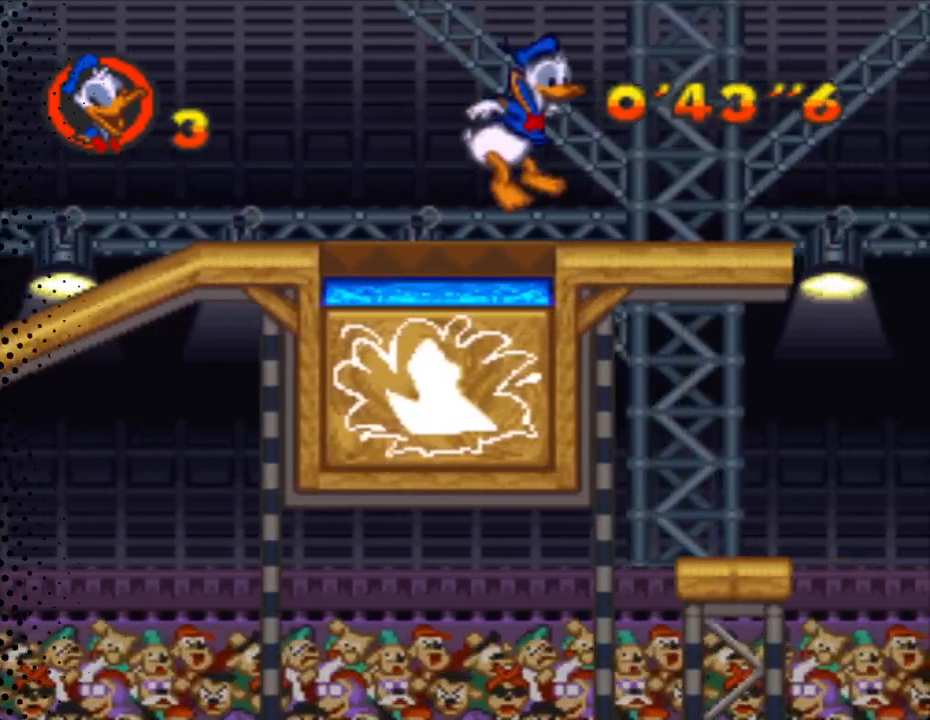
{"buttons": ["B", "Y", "DPAD_UP", "DPAD_RIGHT"], "events": [[67, "B", "up"], [367, "B", "down"], [467, "DPAD_UP", "down"]]}
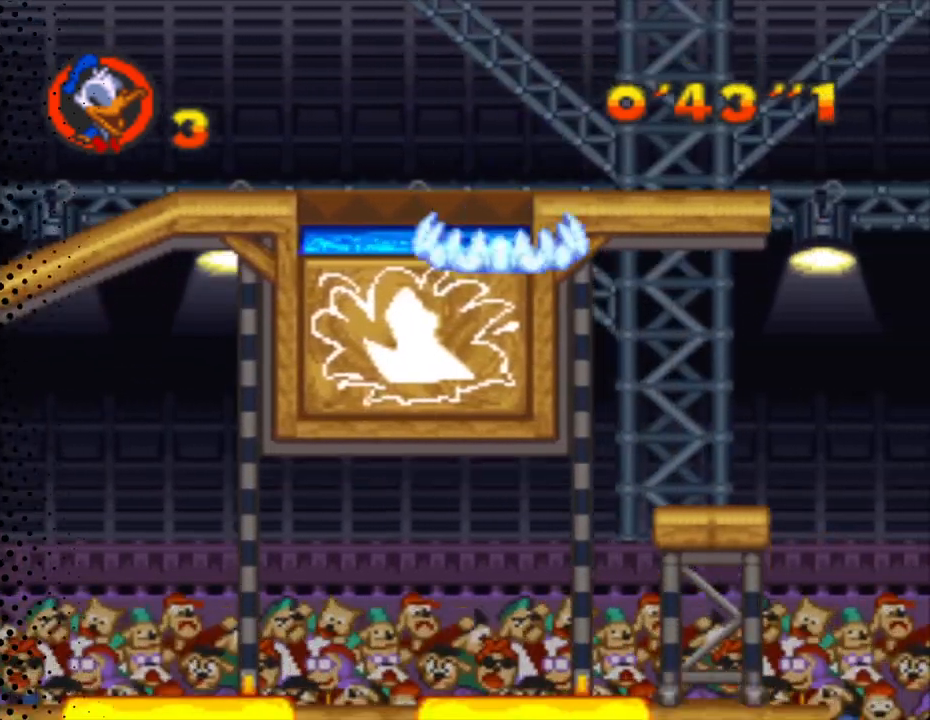
{"buttons": ["Y", "DPAD_RIGHT"], "events": [[33, "B", "up"], [367, "DPAD_UP", "up"]]}
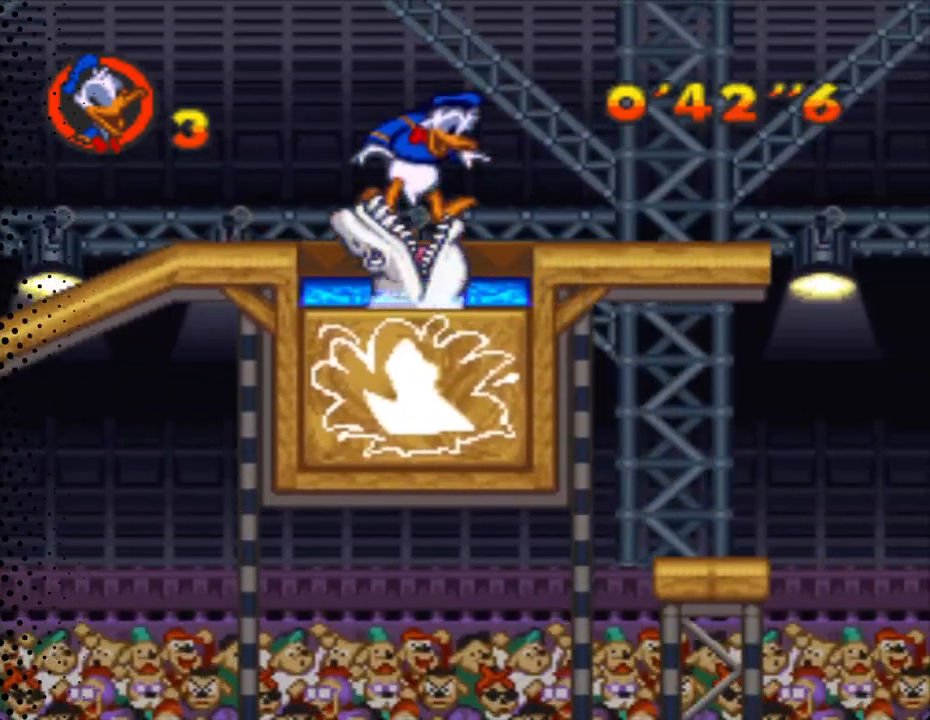
{"buttons": ["Y", "DPAD_RIGHT"], "events": []}
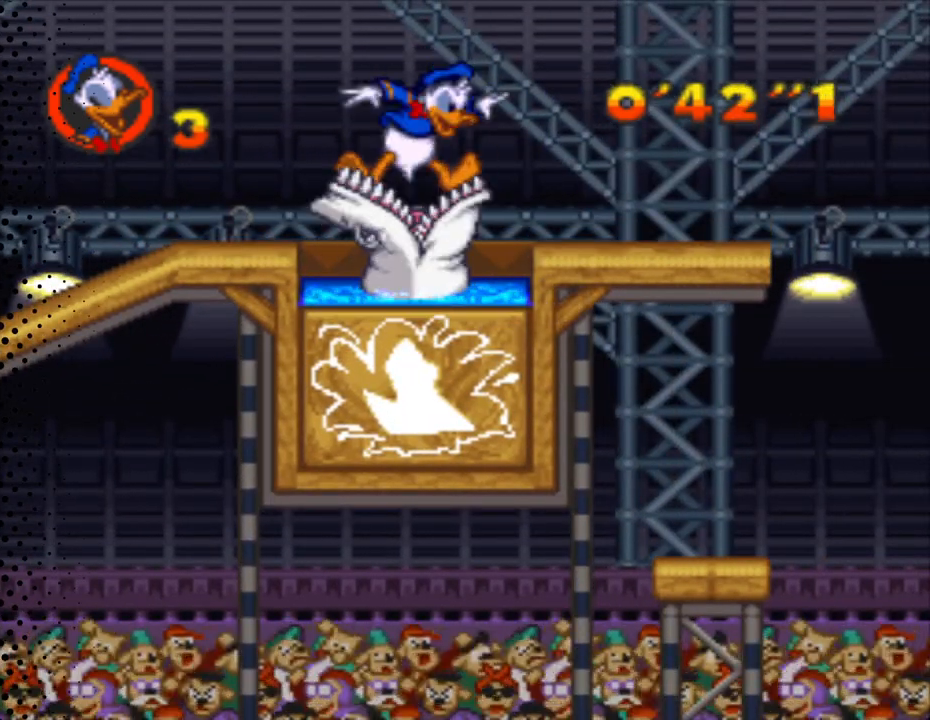
{"buttons": ["Y", "DPAD_RIGHT"], "events": []}
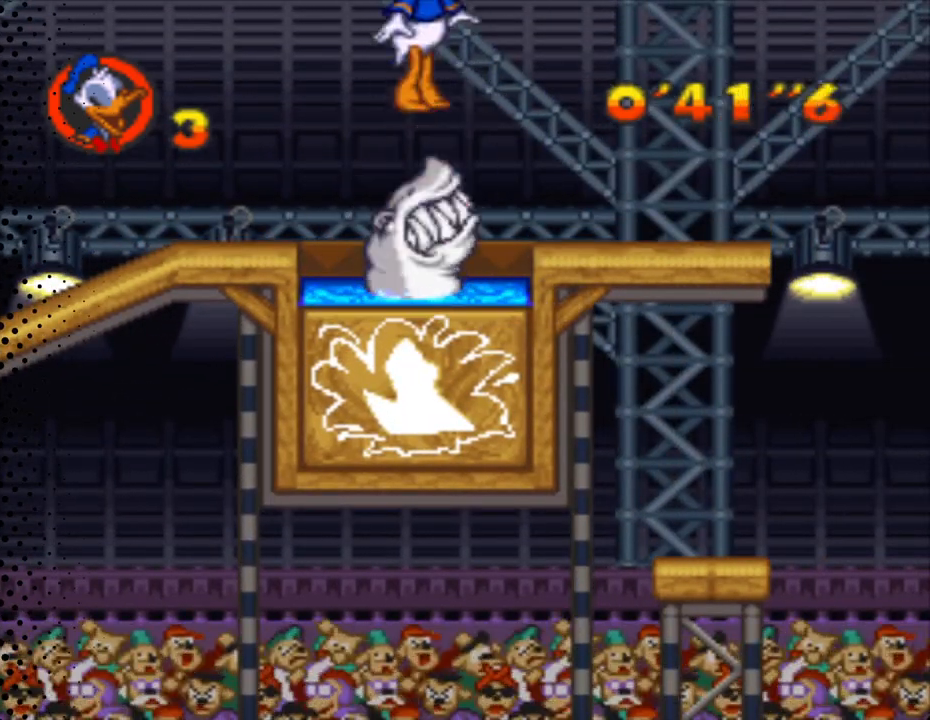
{"buttons": ["Y", "DPAD_RIGHT"], "events": []}
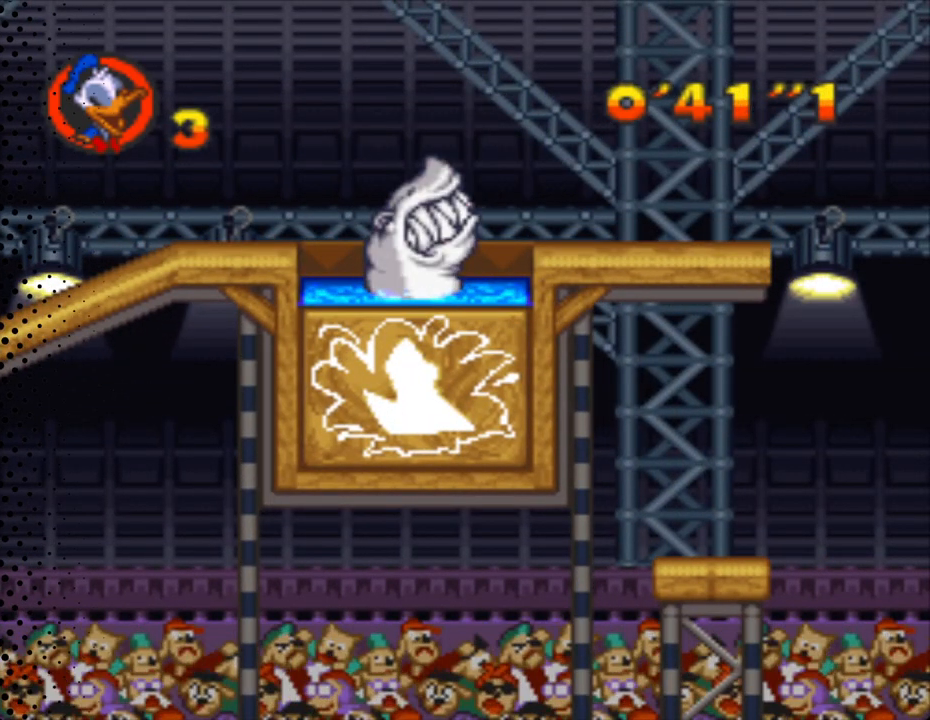
{"buttons": ["Y", "DPAD_RIGHT"], "events": []}
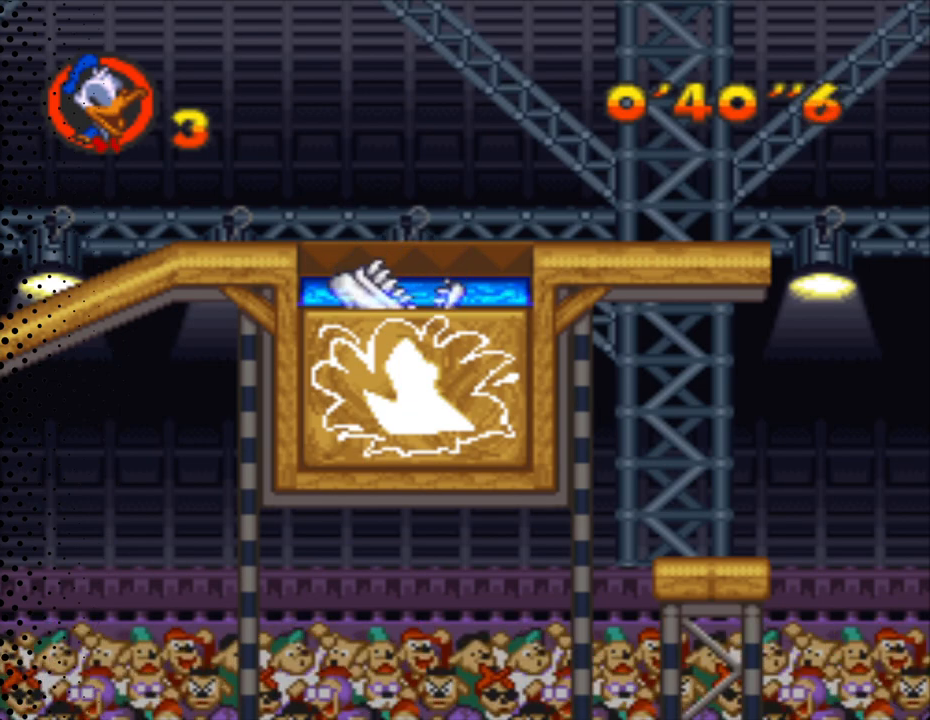
{"buttons": ["Y", "DPAD_RIGHT"], "events": []}
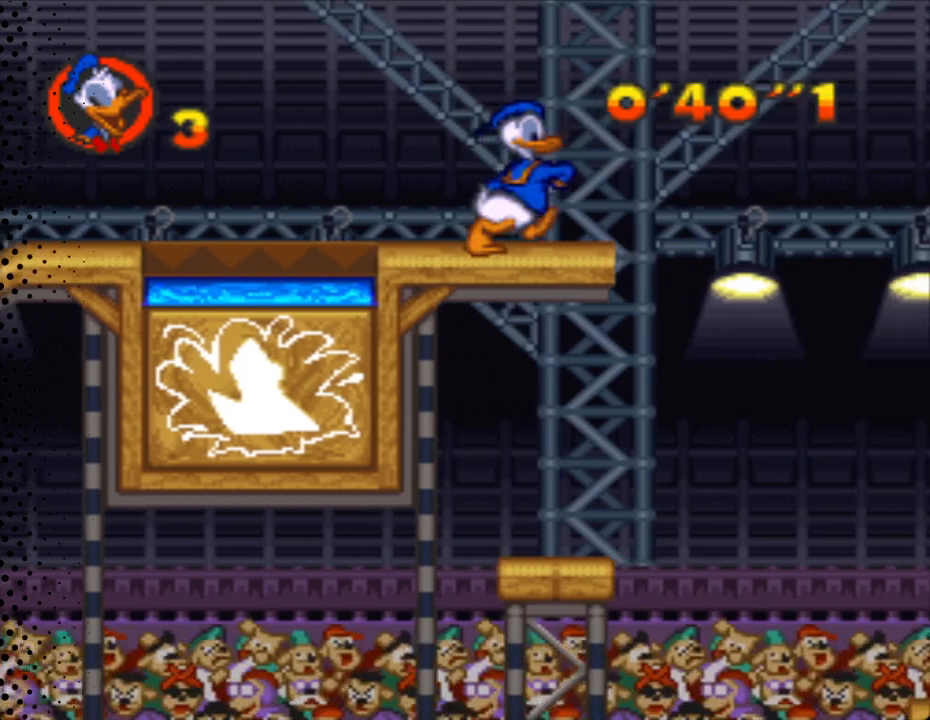
{"buttons": ["B", "Y", "DPAD_RIGHT"], "events": [[167, "B", "down"]]}
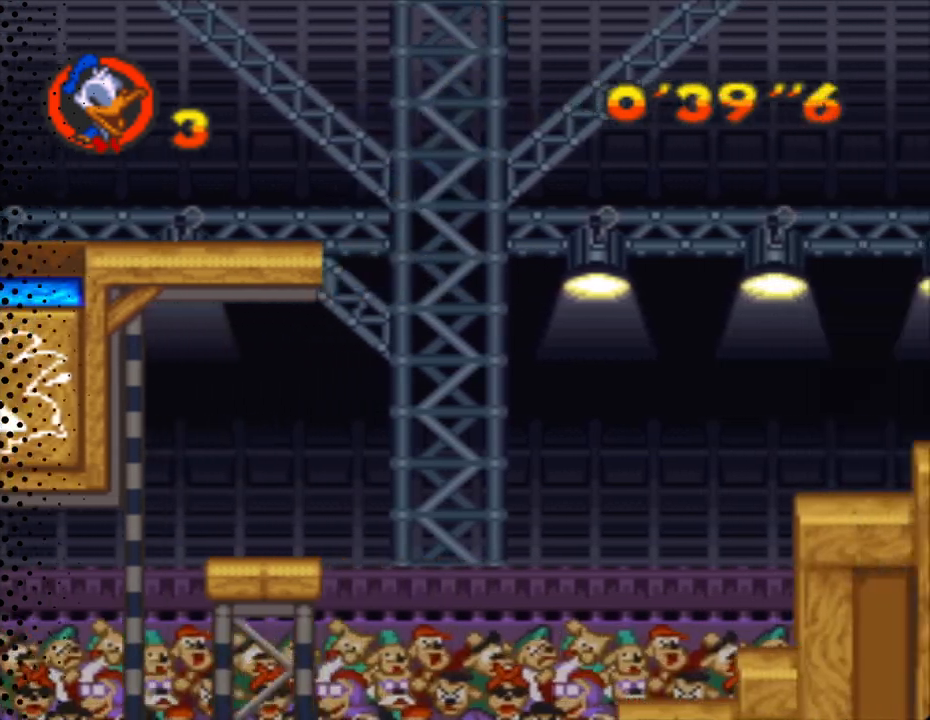
{"buttons": ["B", "Y", "DPAD_RIGHT"], "events": []}
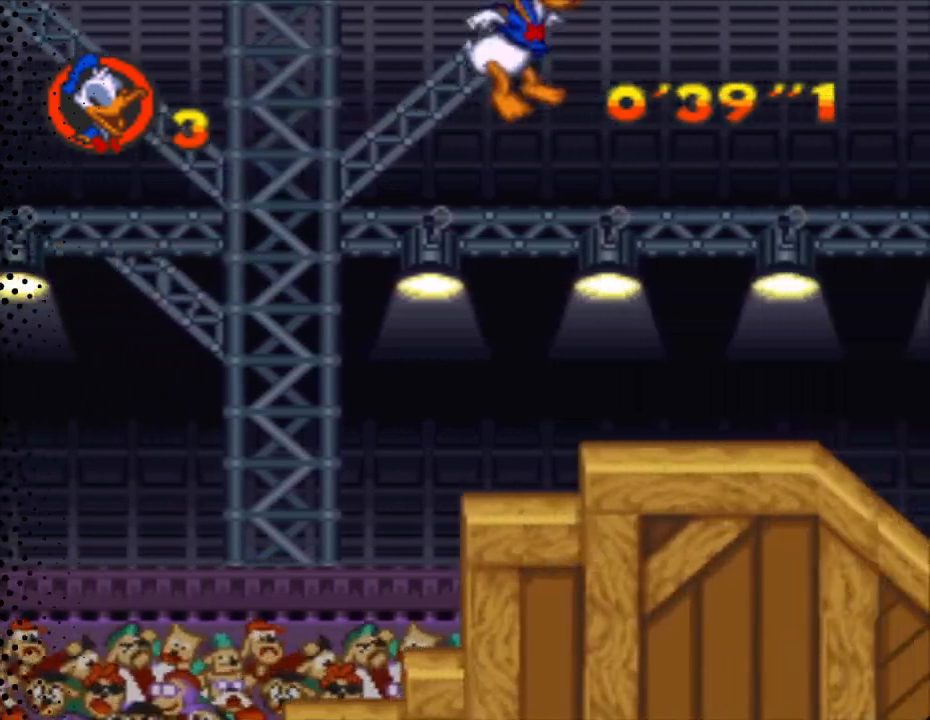
{"buttons": ["Y", "DPAD_RIGHT"], "events": [[33, "B", "up"]]}
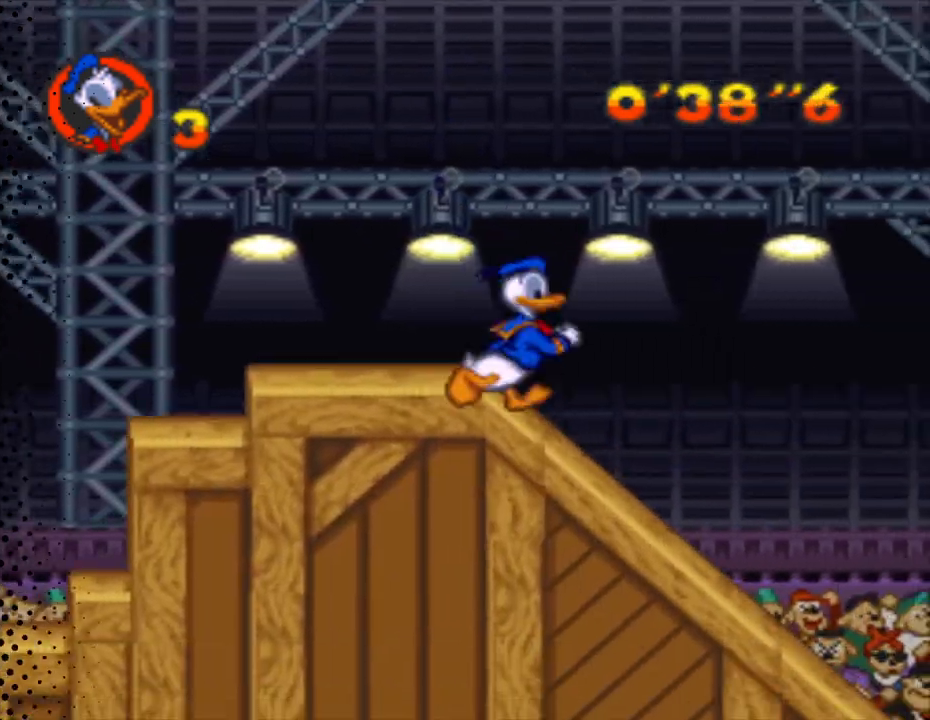
{"buttons": ["B", "Y", "DPAD_RIGHT"], "events": [[333, "B", "down"]]}
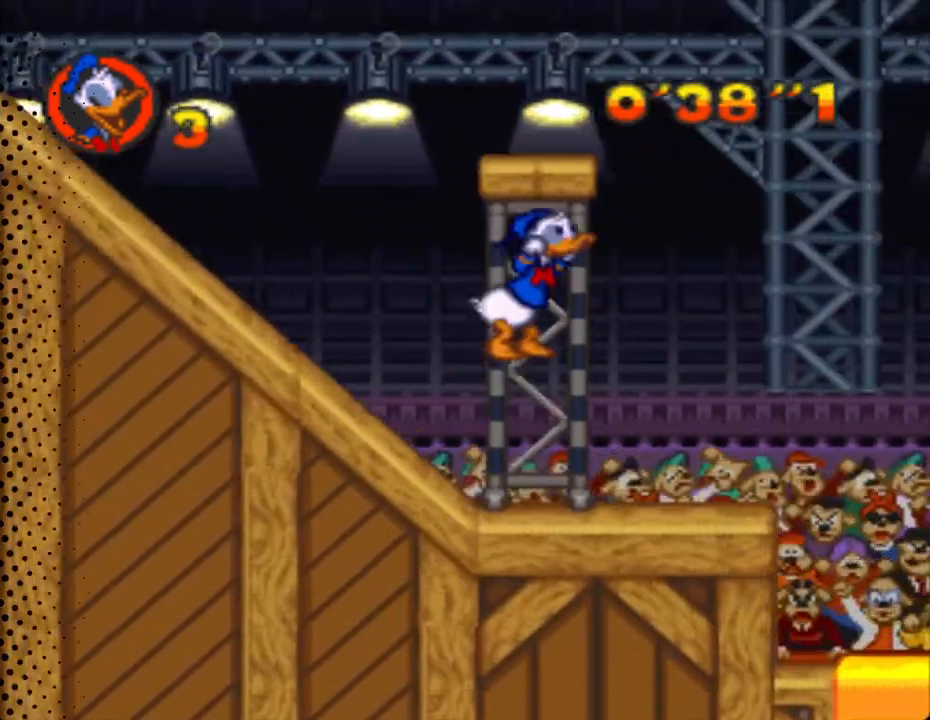
{"buttons": ["B", "Y", "DPAD_RIGHT"], "events": [[233, "DPAD_UP", "down"], [400, "DPAD_UP", "up"]]}
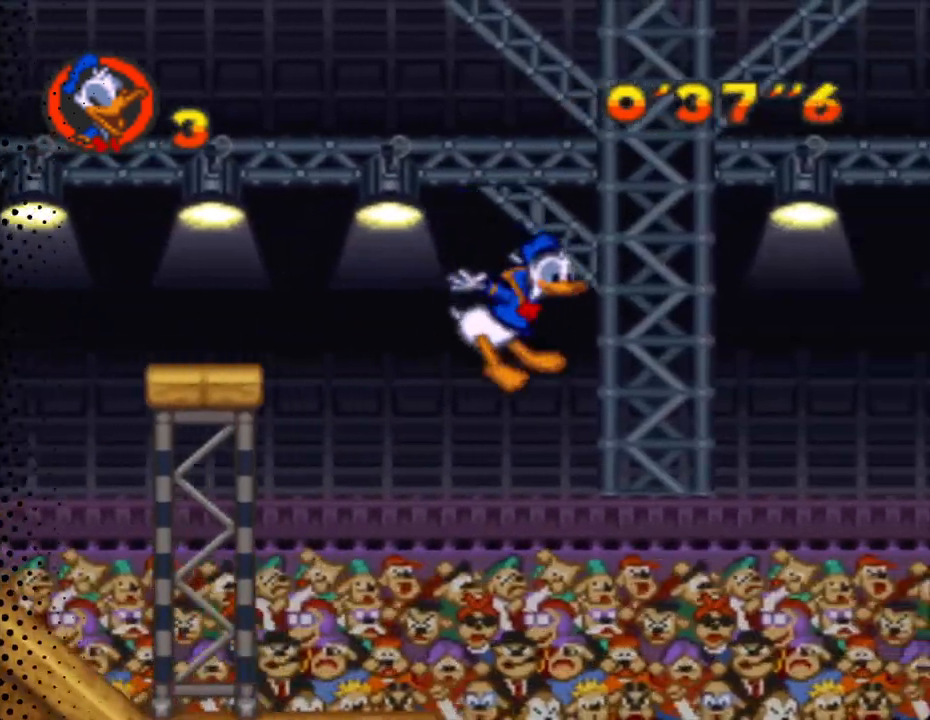
{"buttons": ["Y", "DPAD_RIGHT"], "events": [[67, "DPAD_UP", "down"], [100, "DPAD_UP", "up"], [133, "B", "up"]]}
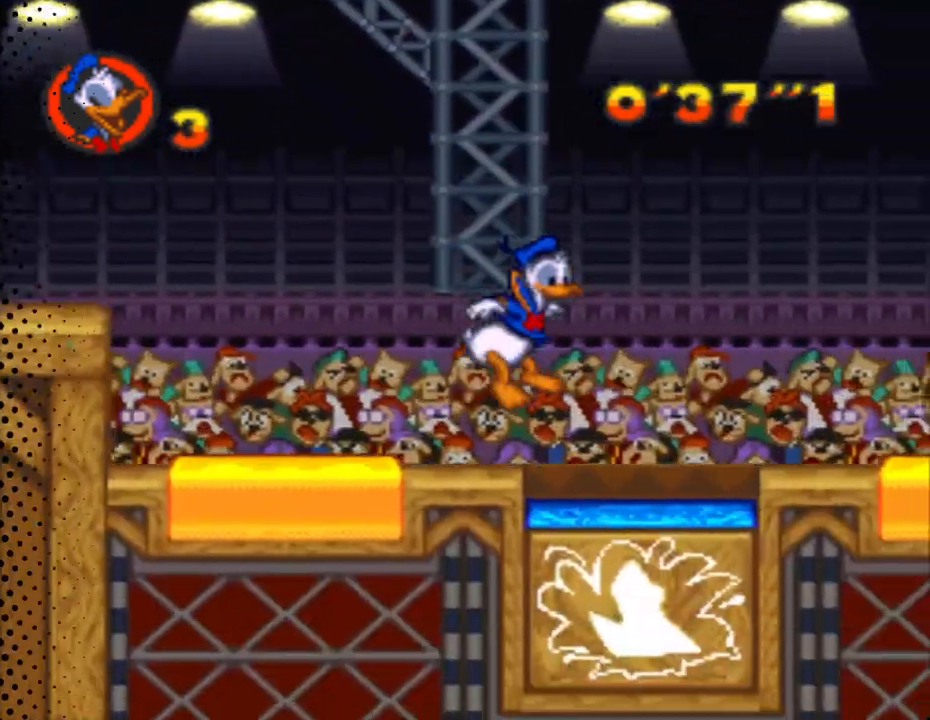
{"buttons": ["Y", "DPAD_UP", "DPAD_RIGHT"], "events": [[167, "DPAD_UP", "down"], [200, "B", "down"], [400, "B", "up"]]}
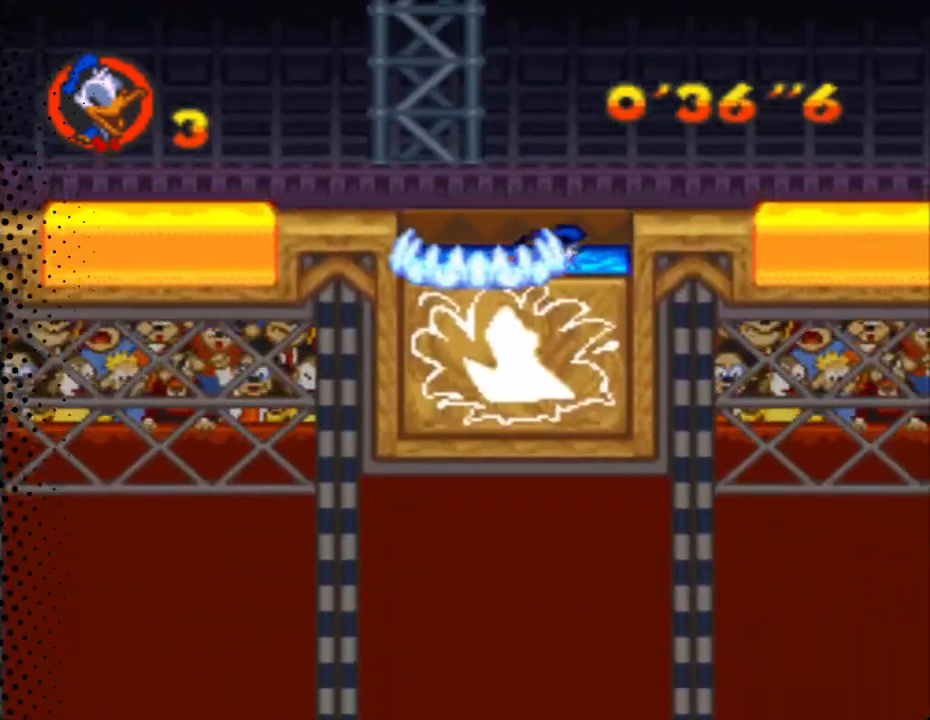
{"buttons": ["Y", "DPAD_RIGHT"], "events": [[333, "DPAD_UP", "up"]]}
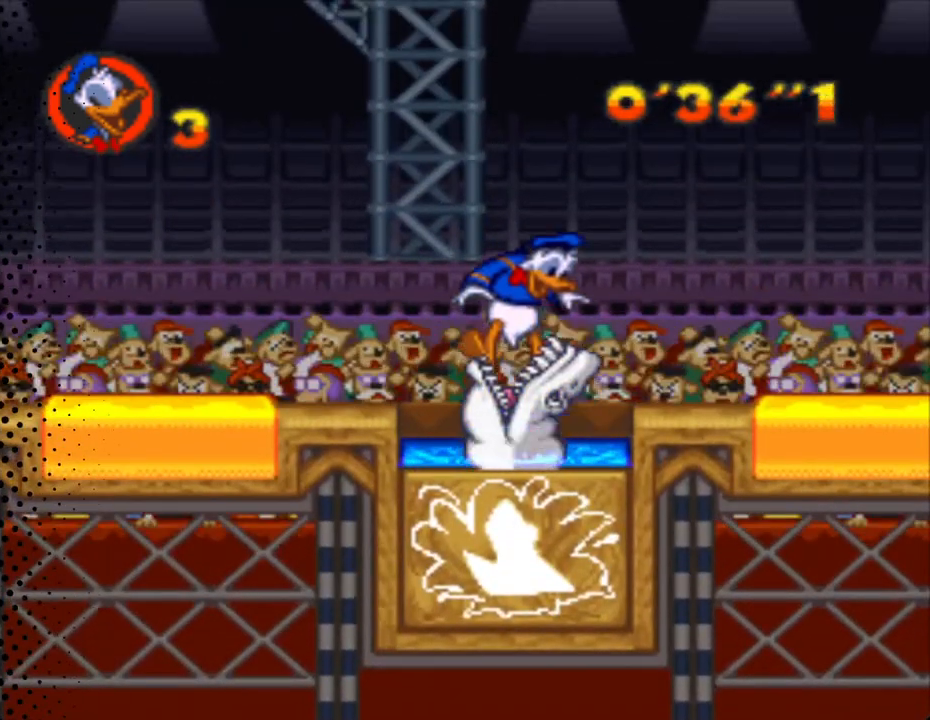
{"buttons": ["Y", "DPAD_RIGHT"], "events": []}
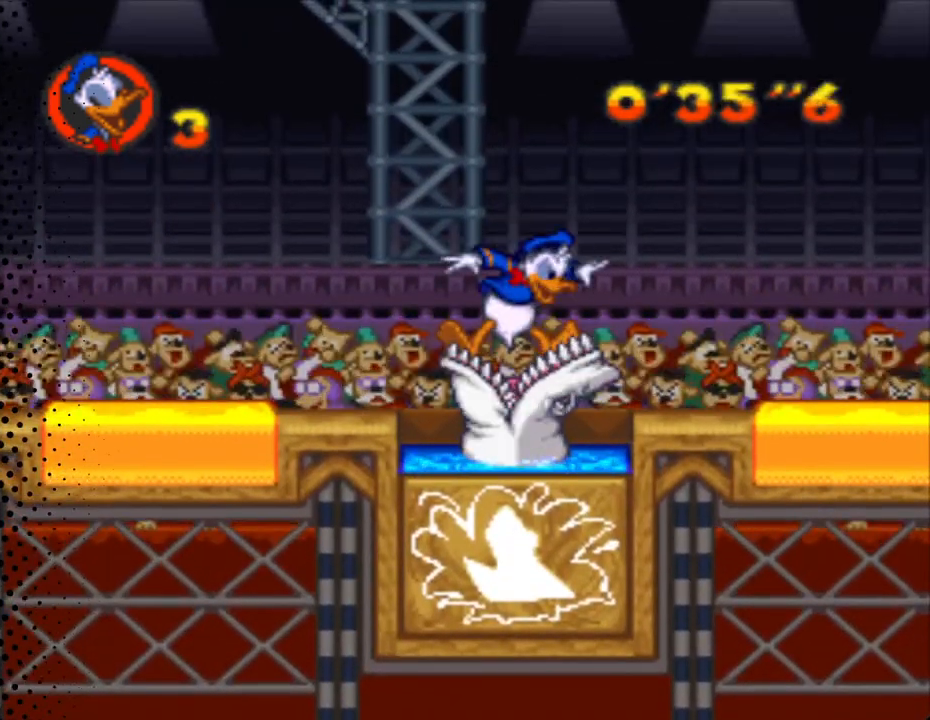
{"buttons": ["Y", "DPAD_RIGHT"], "events": []}
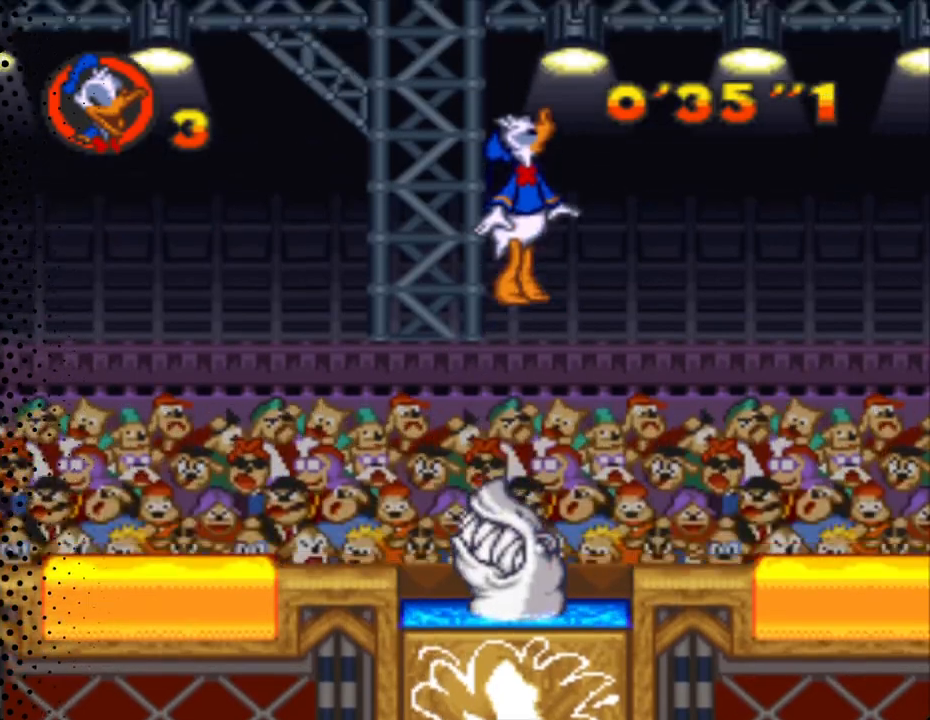
{"buttons": ["Y", "DPAD_RIGHT"], "events": []}